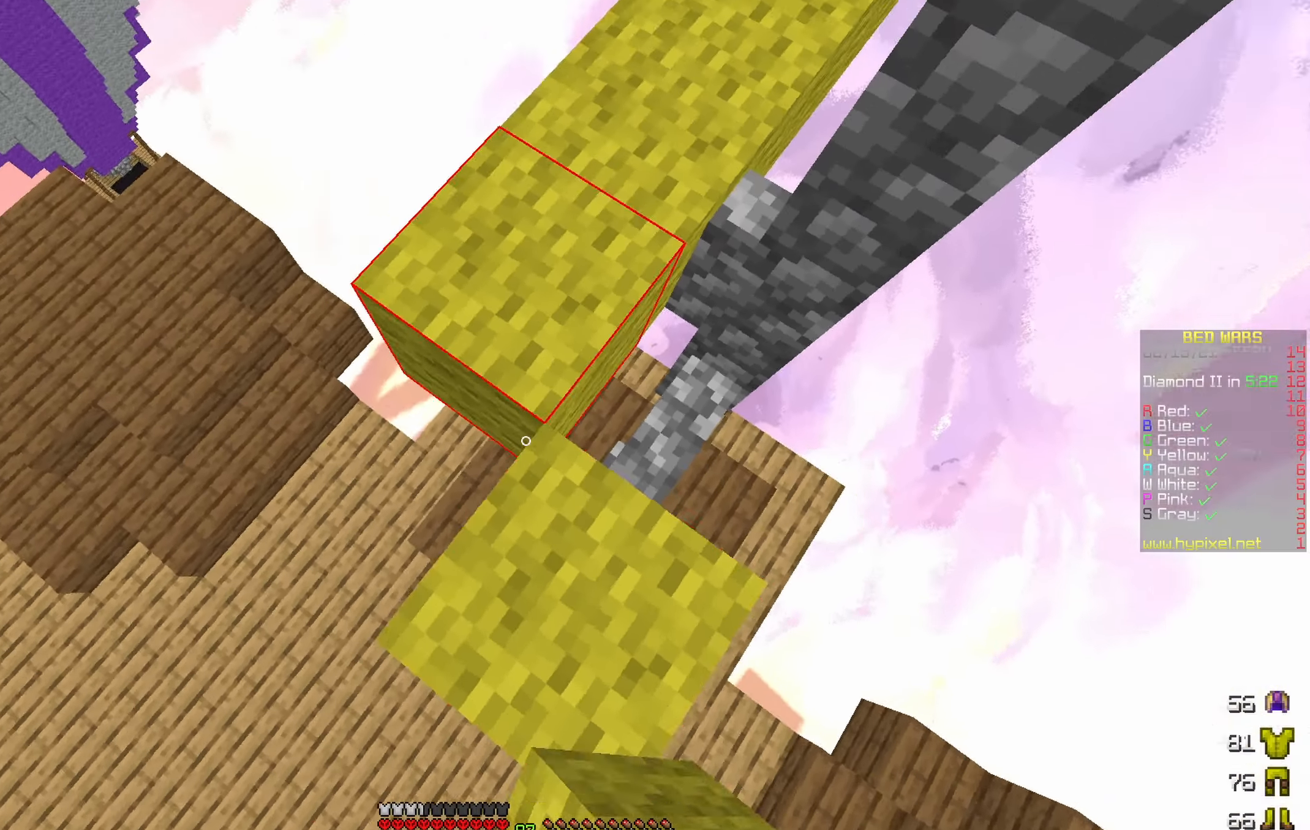
Gameplay with keyboard; each line is a JSON object with the keys held at the frame after it. "events" lists presses ("down") and releases ("up") of "a", "d", "s" and "w" between this image and that frame as [ms after this image, input, new state], when the widget could be followed in between. No other keys are recorded. Mouse input is not recorded.
{"keys": ["w"], "events": [[133, "w", "down"]]}
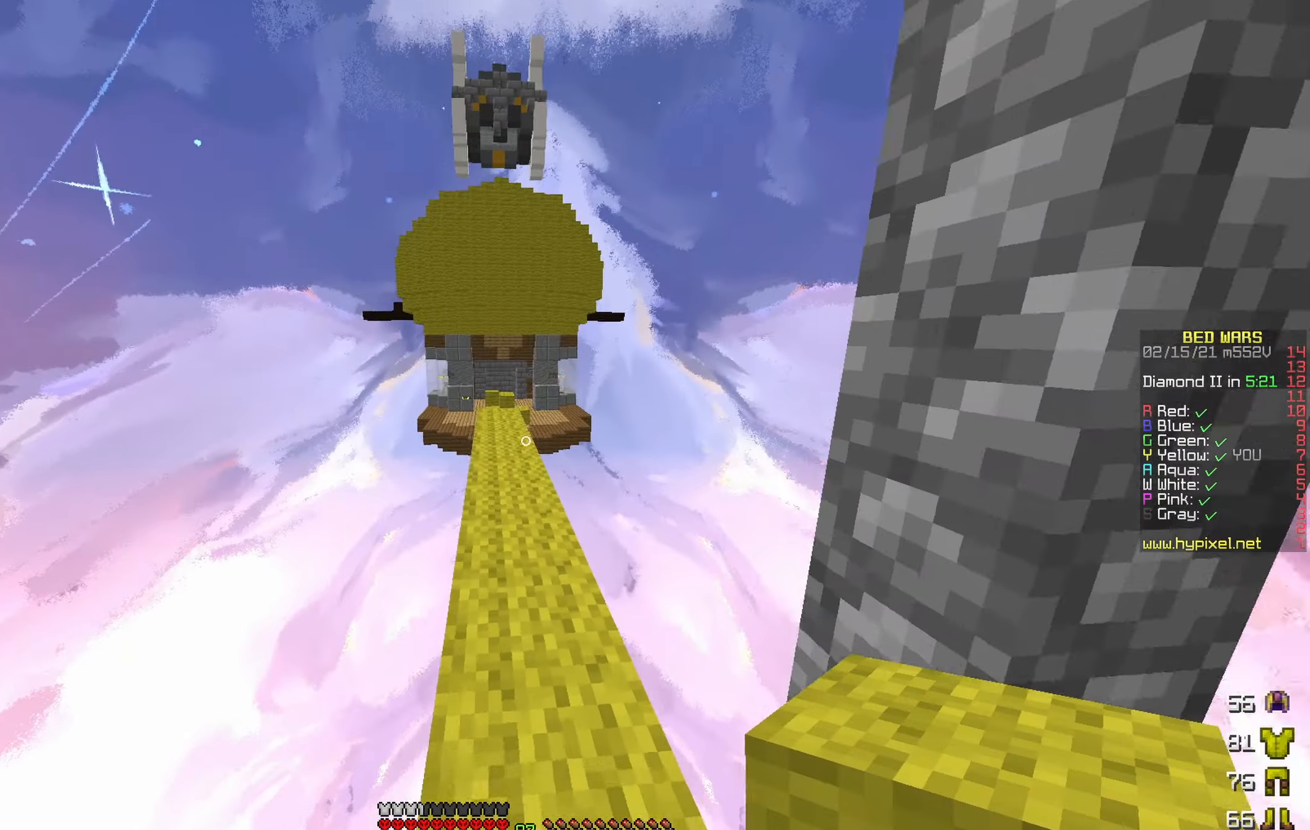
{"keys": ["w"], "events": []}
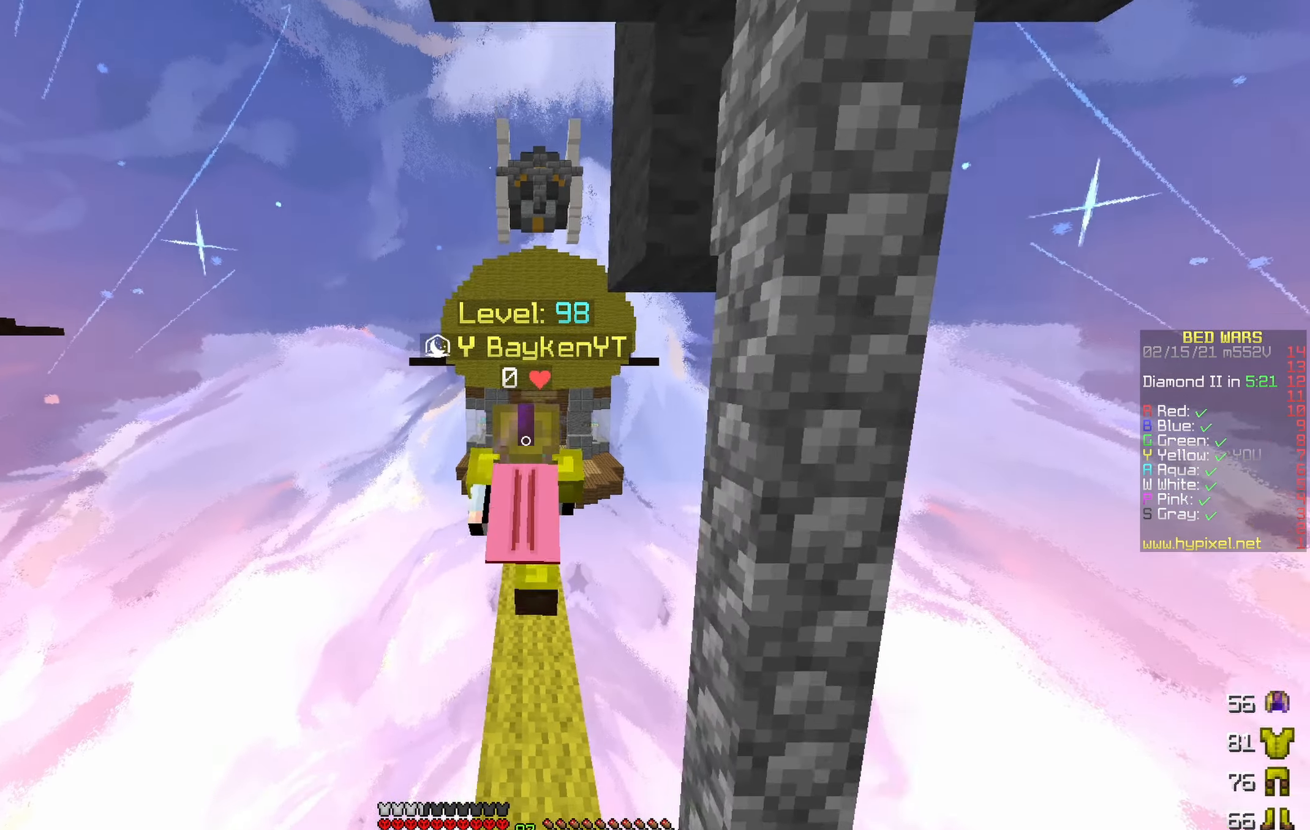
{"keys": ["w"], "events": []}
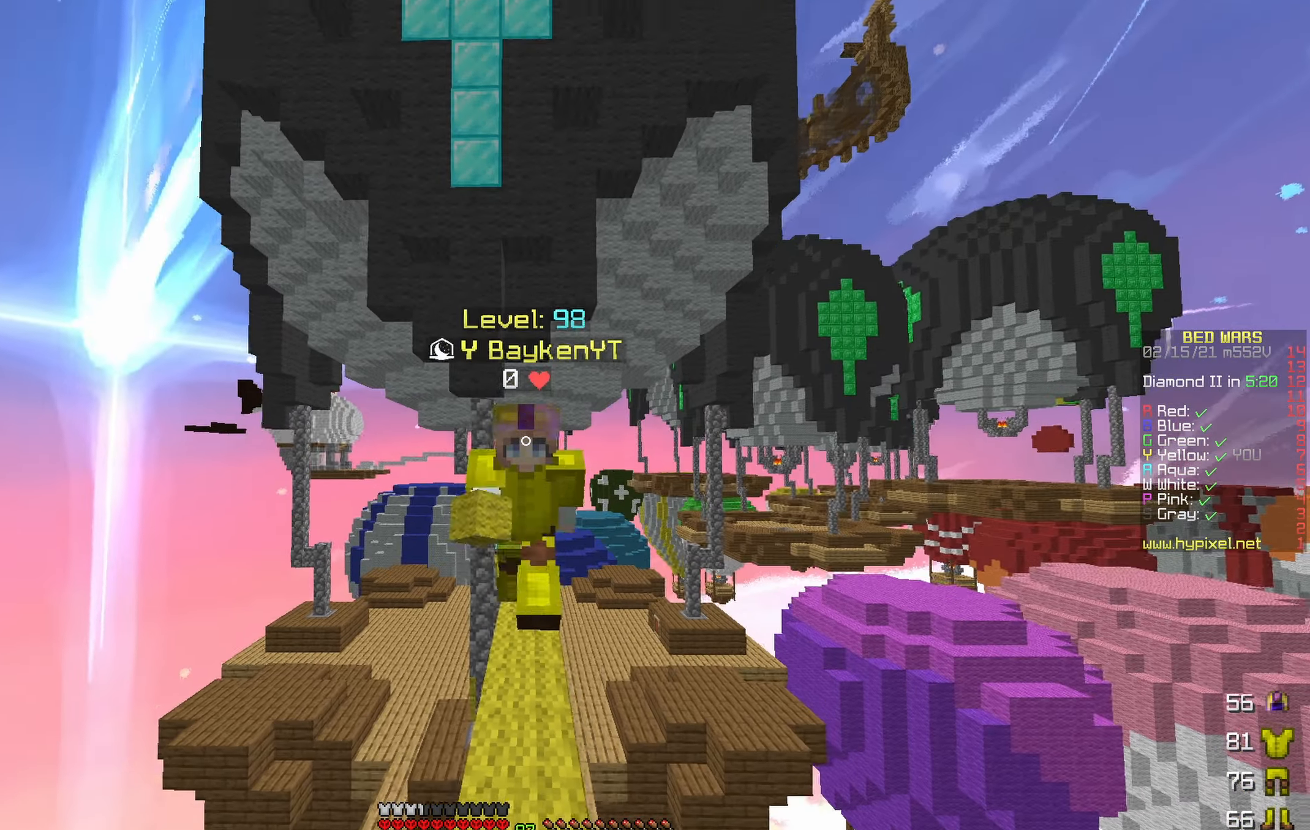
{"keys": ["w"], "events": []}
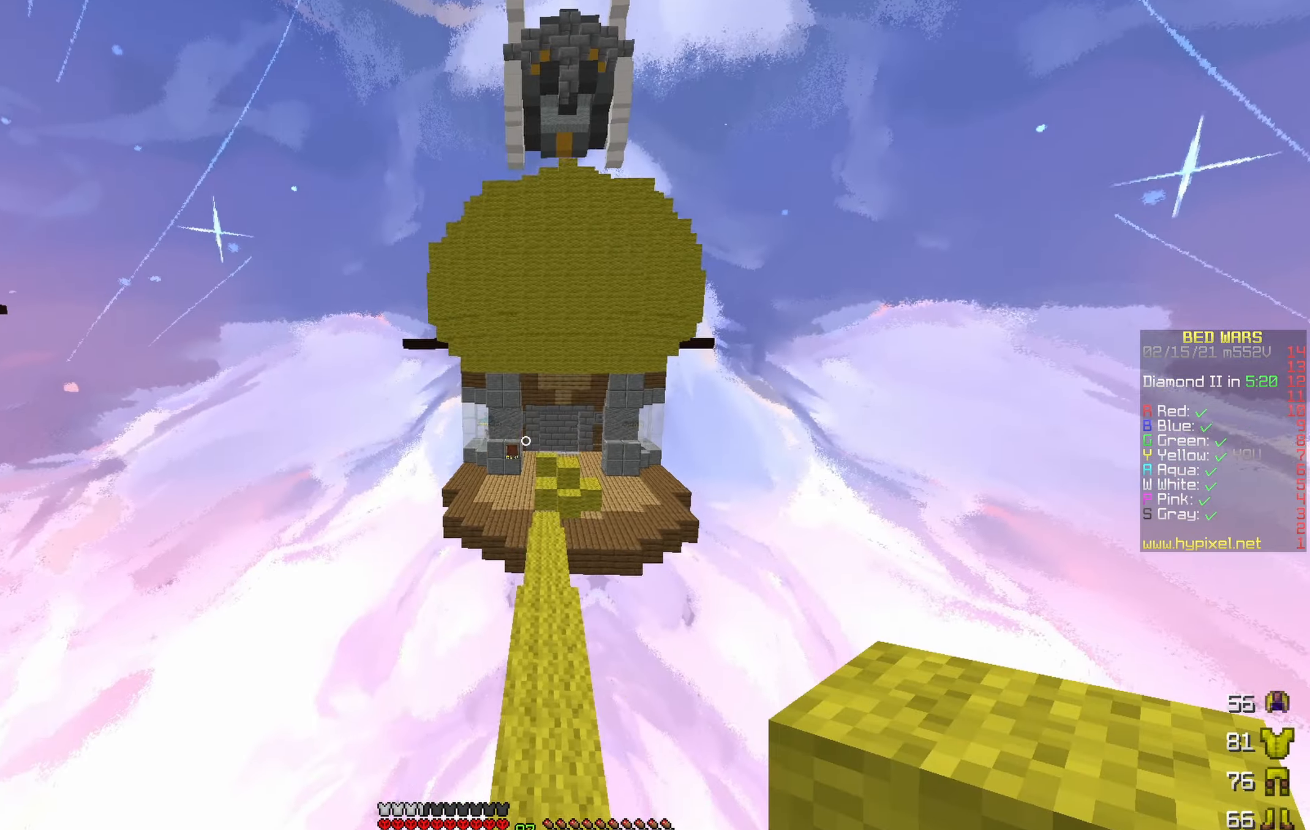
{"keys": ["w"], "events": []}
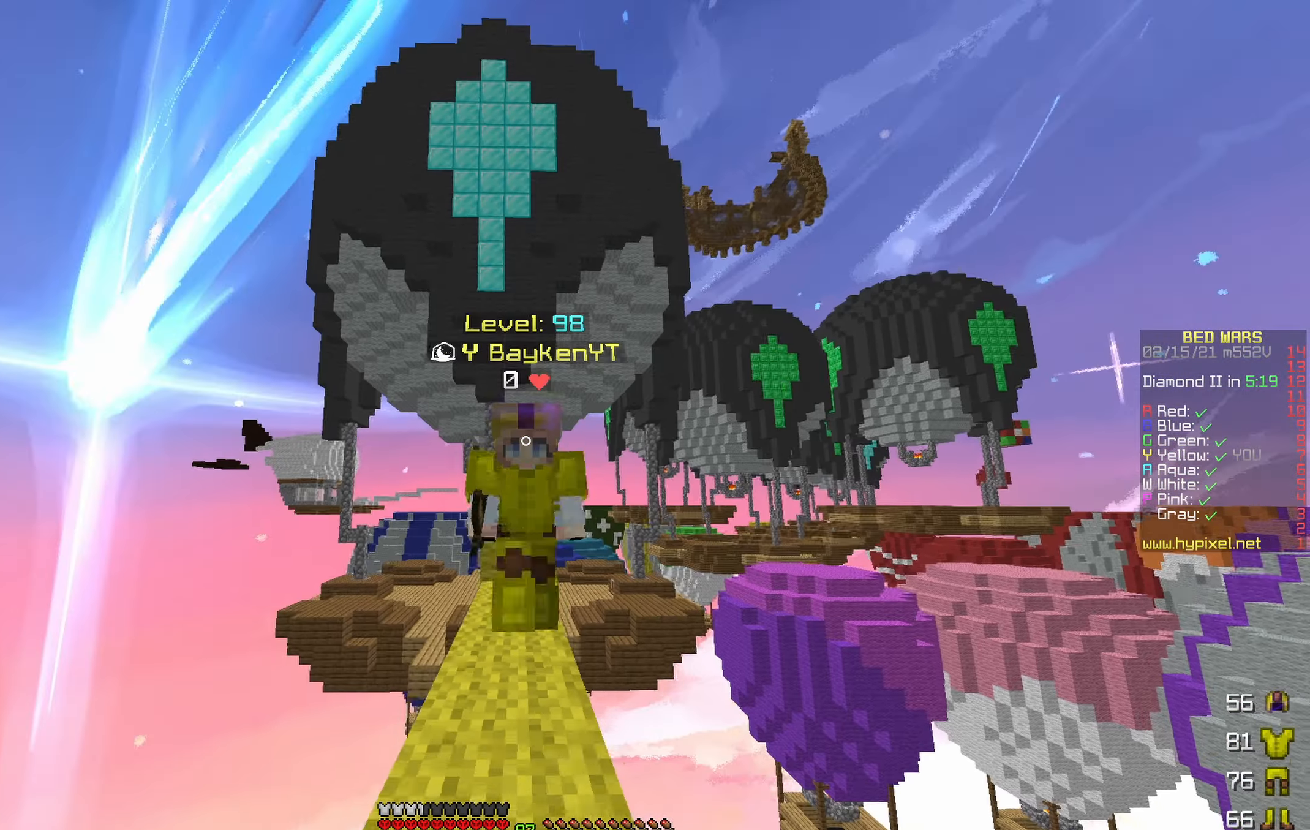
{"keys": ["w"], "events": []}
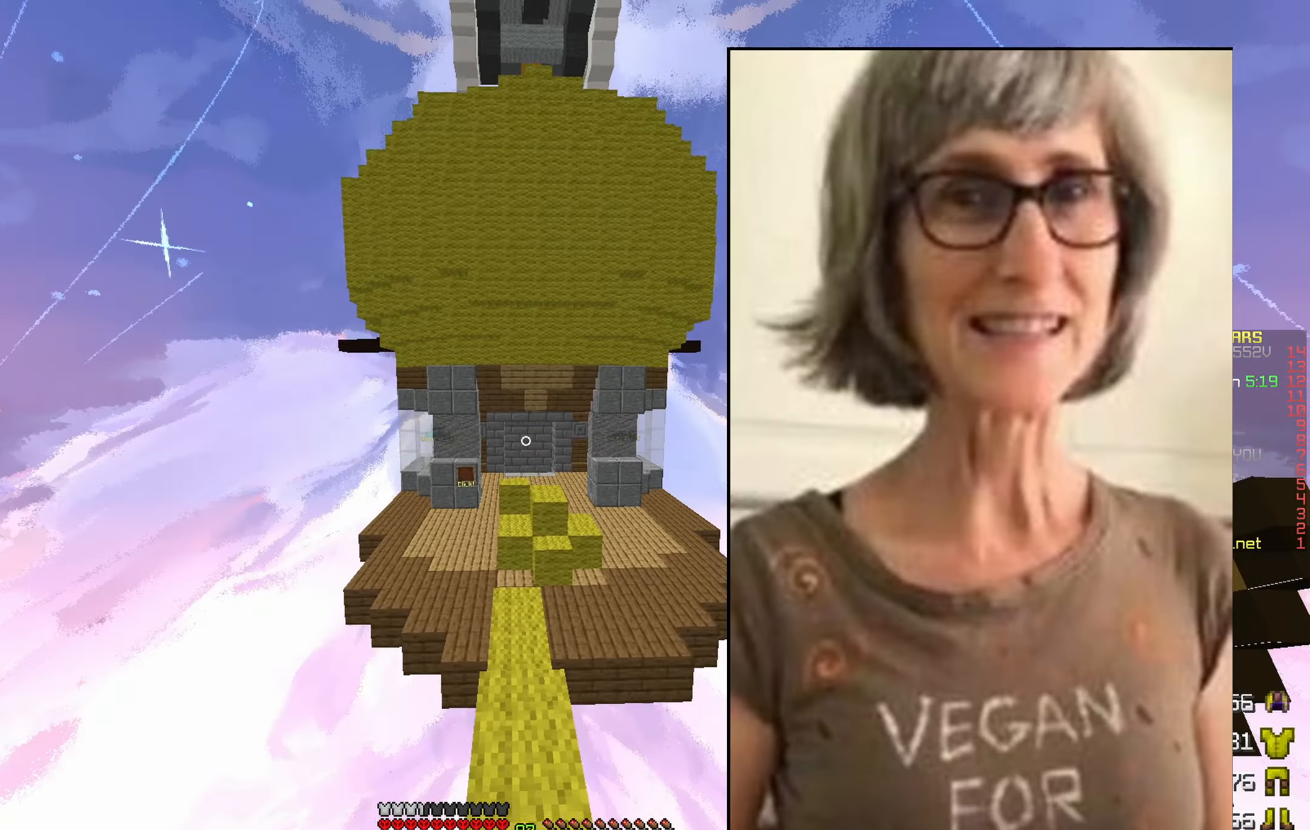
{"keys": ["w"], "events": []}
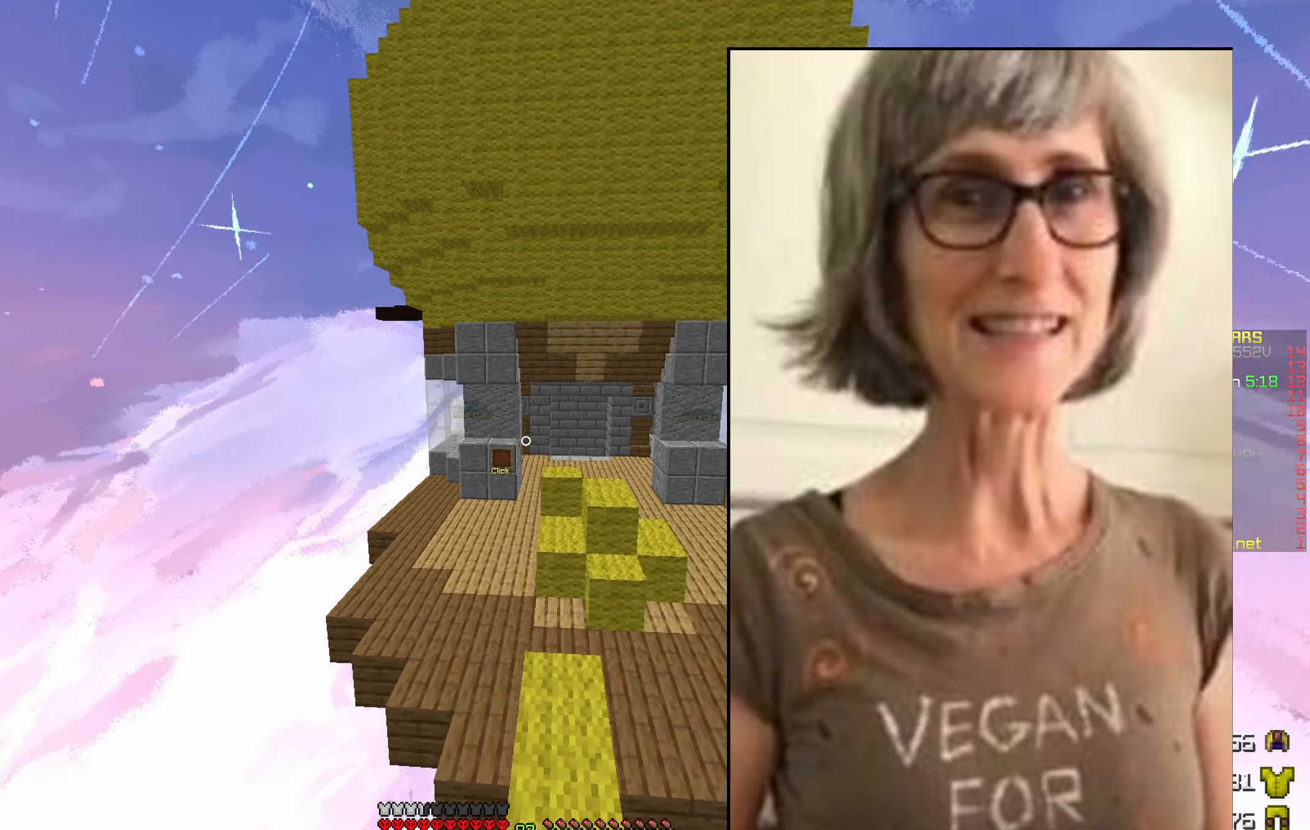
{"keys": ["w"], "events": []}